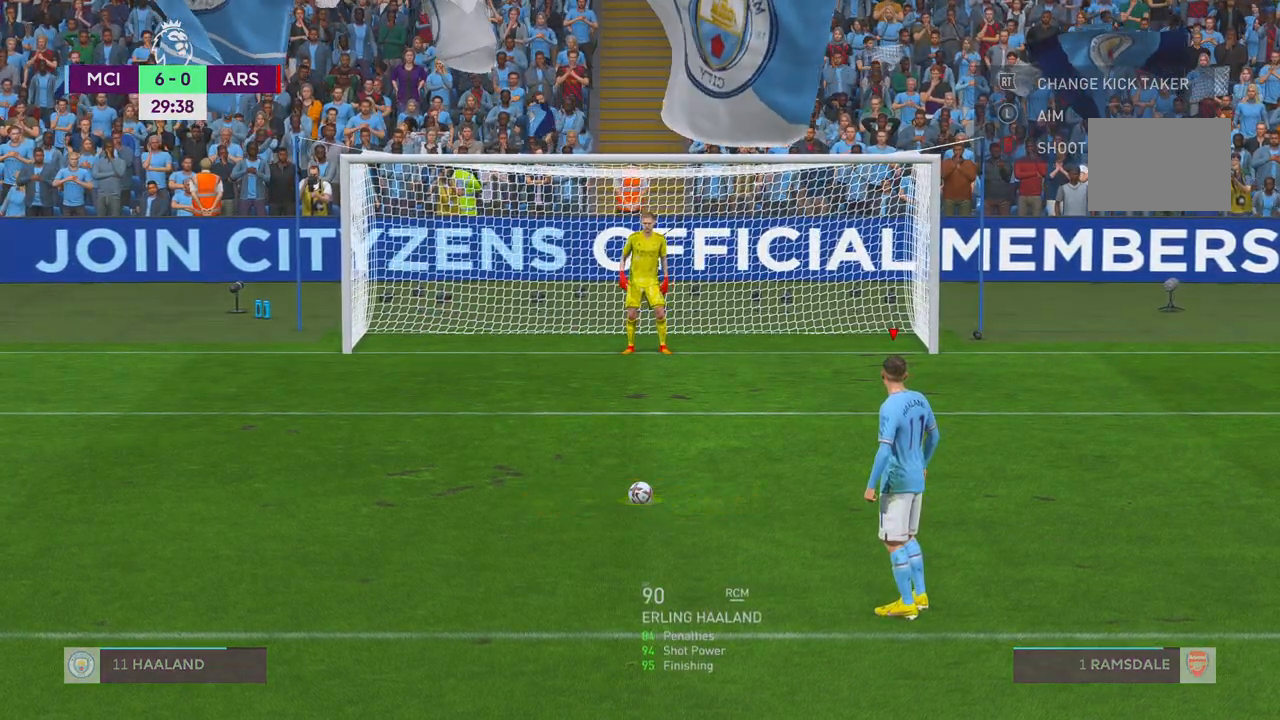
Gameplay with a controller (Xbox layout); each line is a JSON object with the inputs held at the frame after it. "events" lists button and stick changes between this image and that frame as [ms after this image, input, new state], when the widget could be followed in between. Not read: L3 R3.
{"buttons": ["B"], "left_stick": "center", "right_stick": "center", "events": [[83, "B", "down"]]}
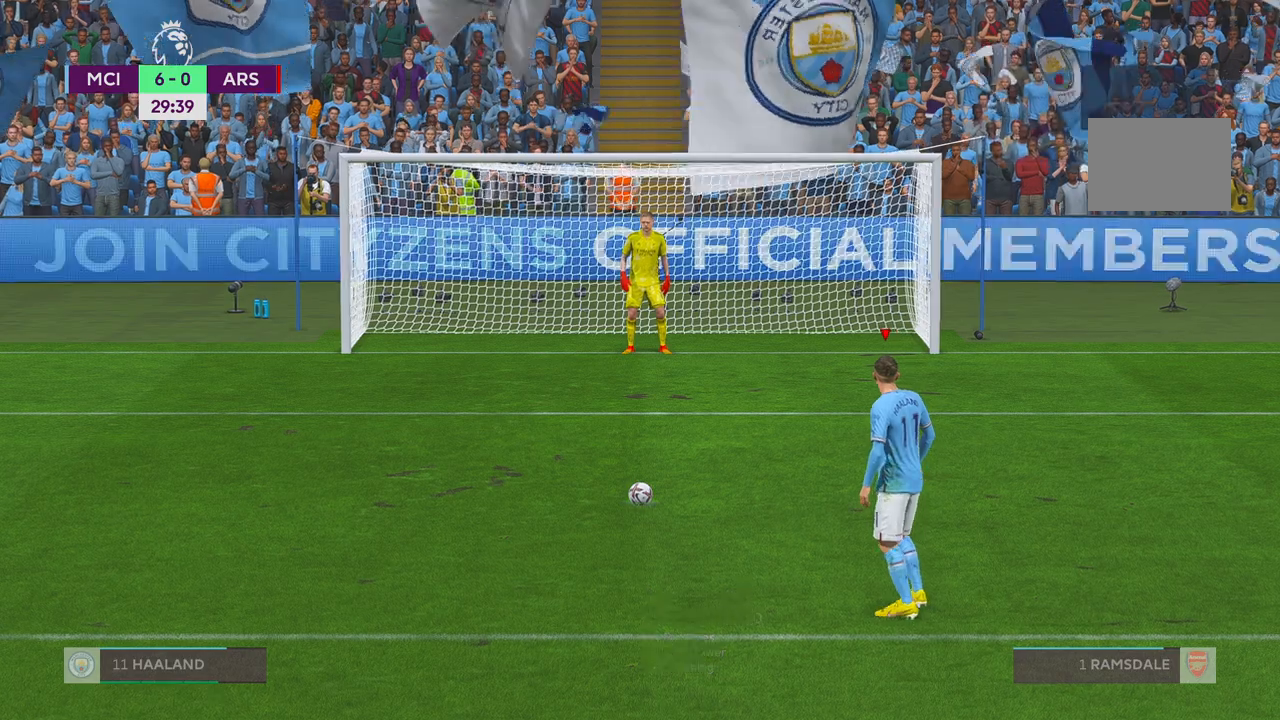
{"buttons": ["B"], "left_stick": "center", "right_stick": "center", "events": [[50, "B", "up"], [217, "B", "down"], [417, "B", "up"], [483, "B", "down"]]}
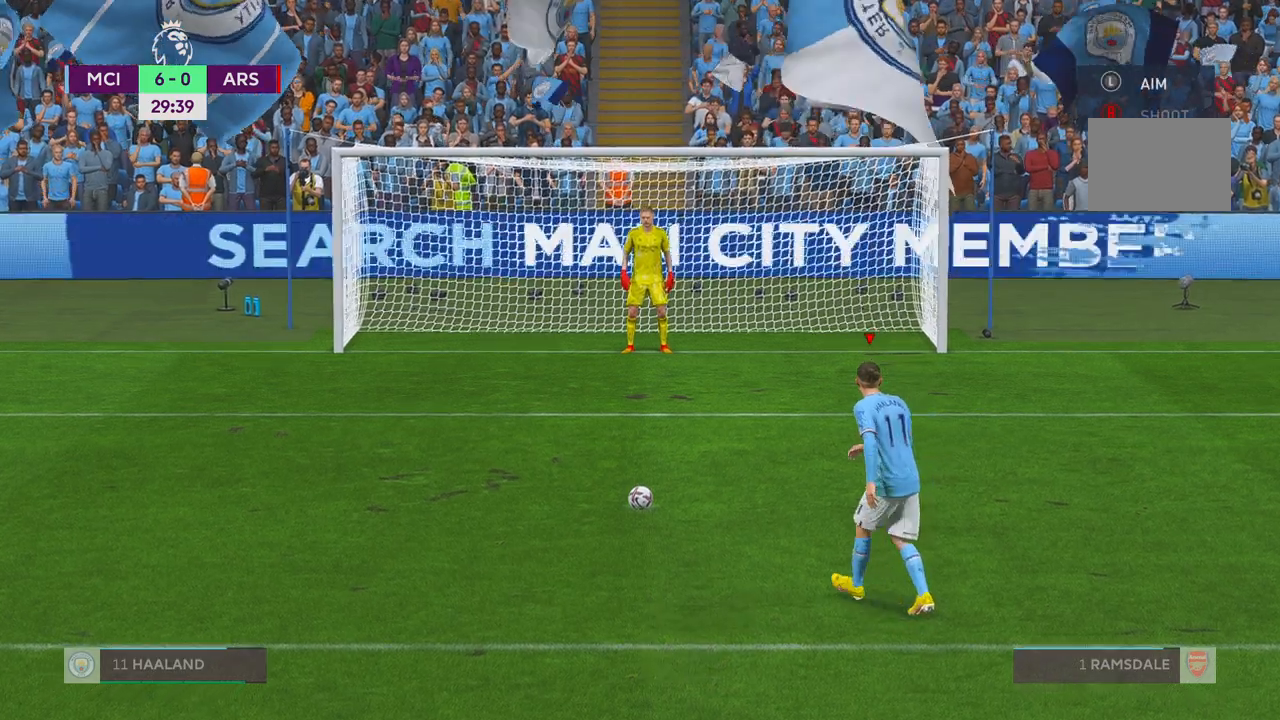
{"buttons": [], "left_stick": "center", "right_stick": "center", "events": [[50, "B", "up"]]}
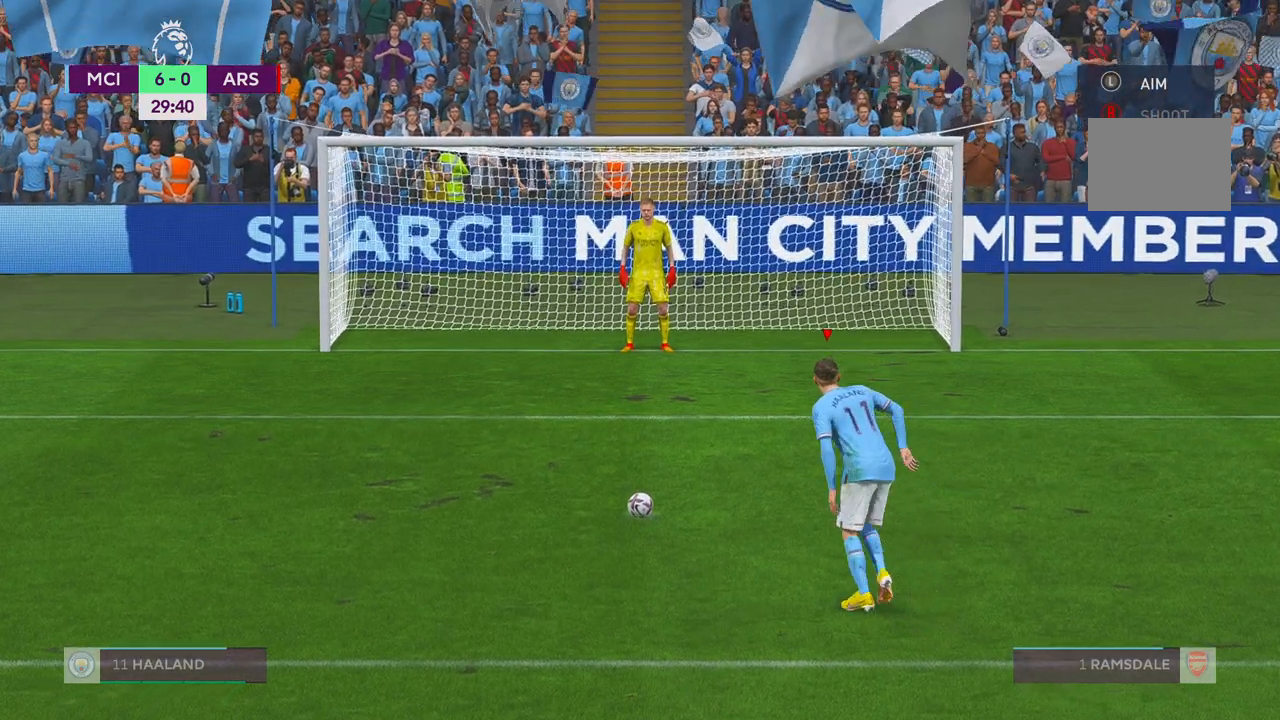
{"buttons": [], "left_stick": "down-left", "right_stick": "center", "events": [[500, "left_stick", "down-left"]]}
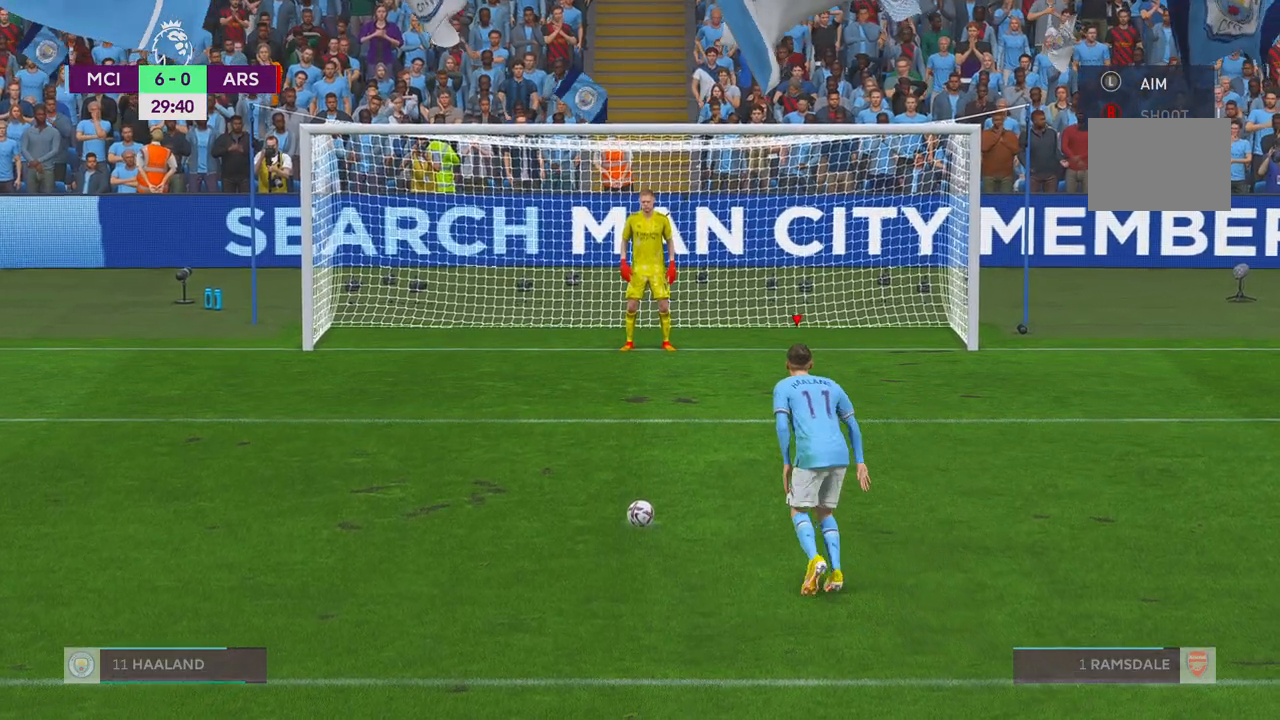
{"buttons": [], "left_stick": "down-left", "right_stick": "center", "events": []}
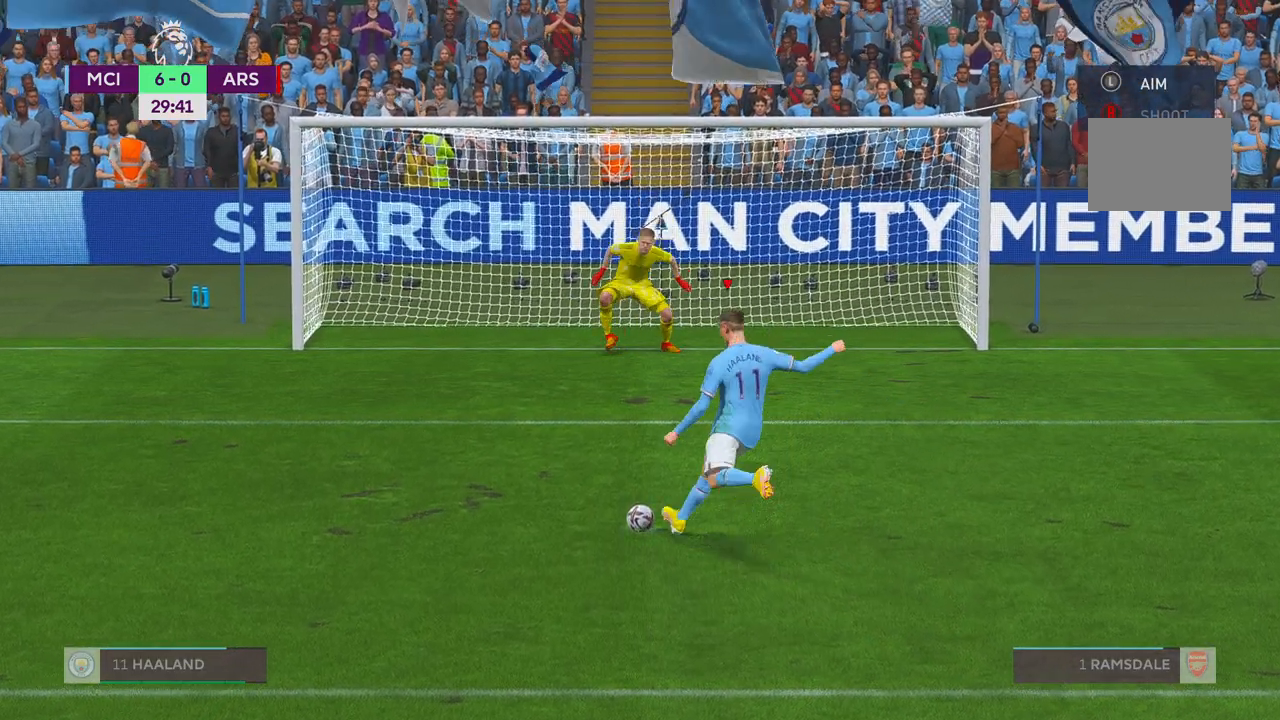
{"buttons": [], "left_stick": "down-left", "right_stick": "center", "events": []}
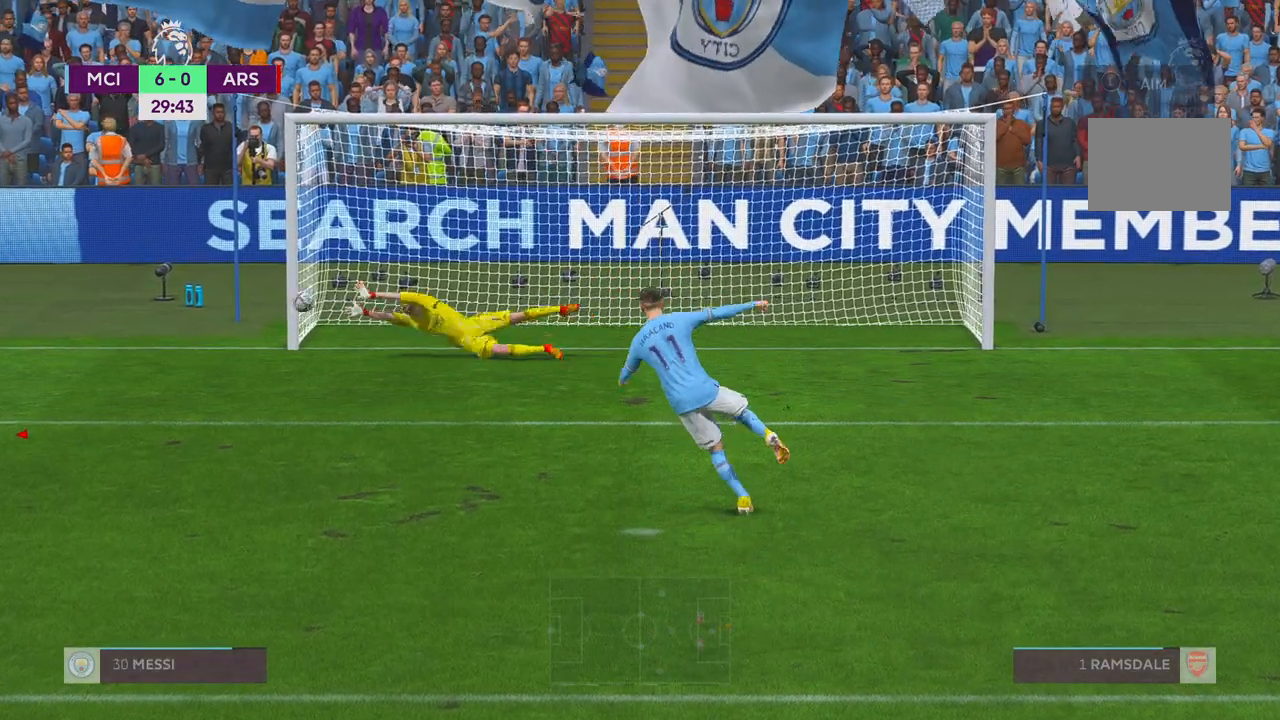
{"buttons": [], "left_stick": "center", "right_stick": "center", "events": [[500, "left_stick", "center"]]}
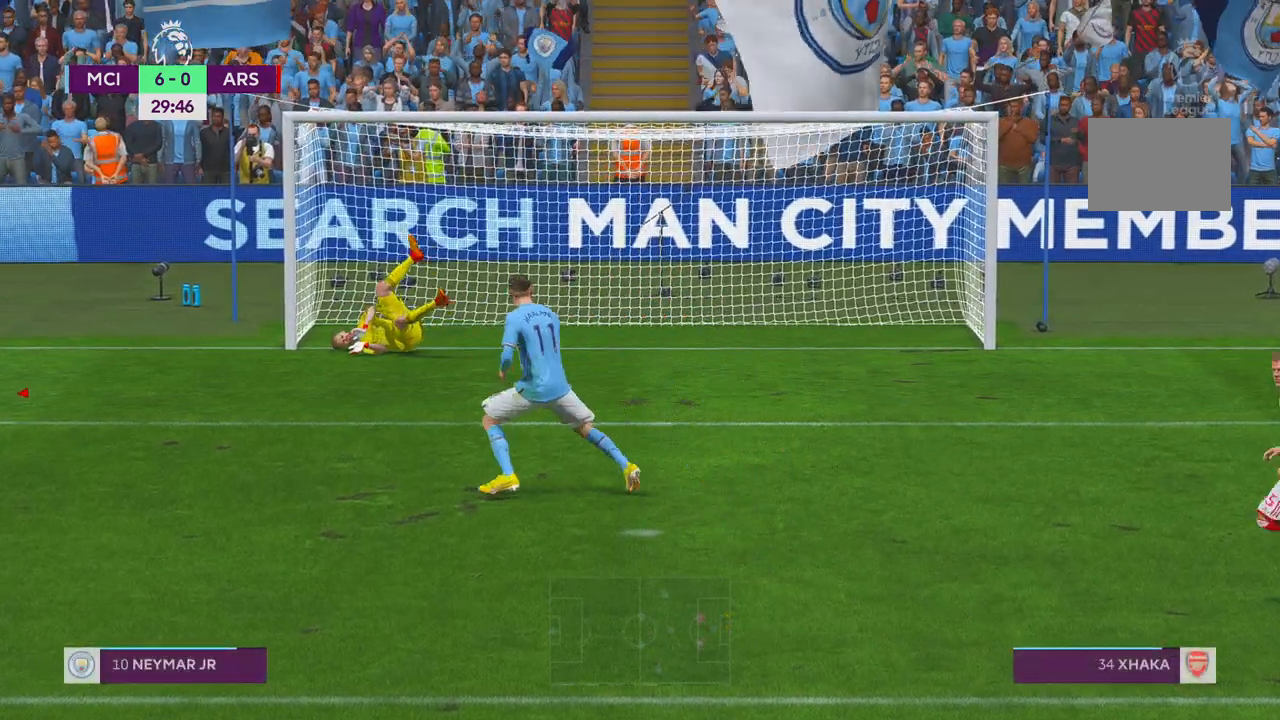
{"buttons": [], "left_stick": "center", "right_stick": "center", "events": []}
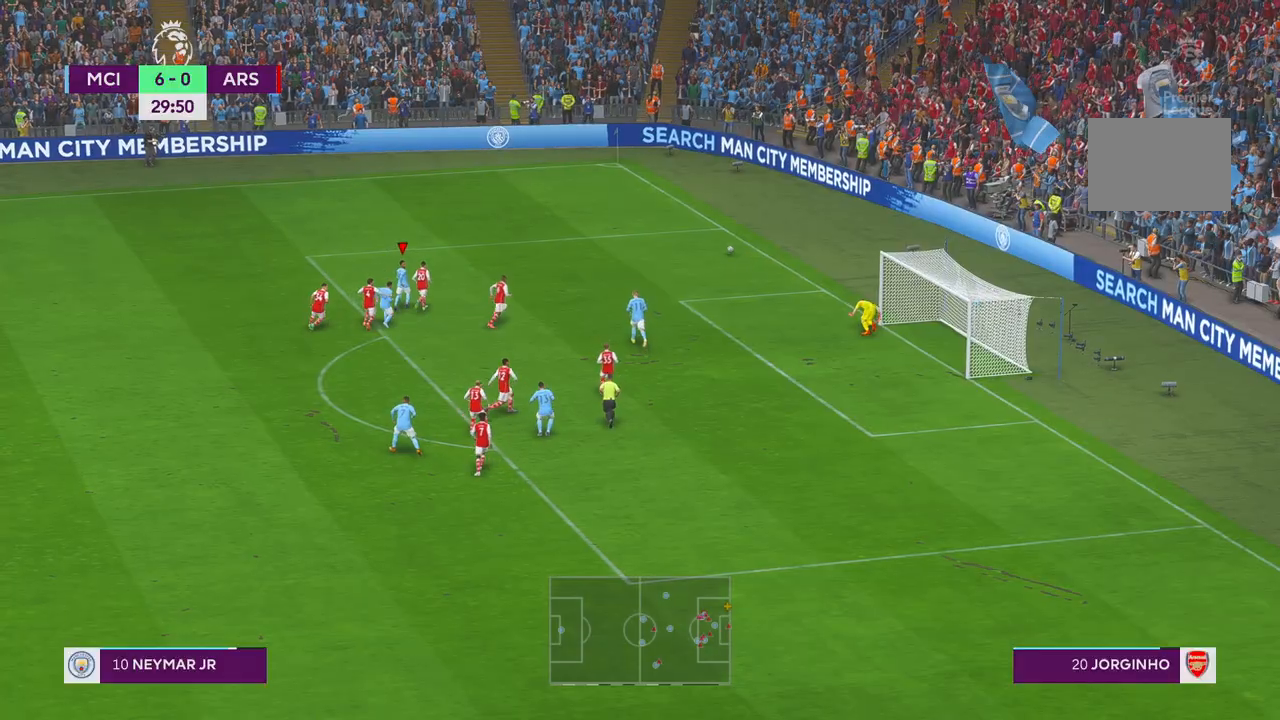
{"buttons": [], "left_stick": "center", "right_stick": "center", "events": []}
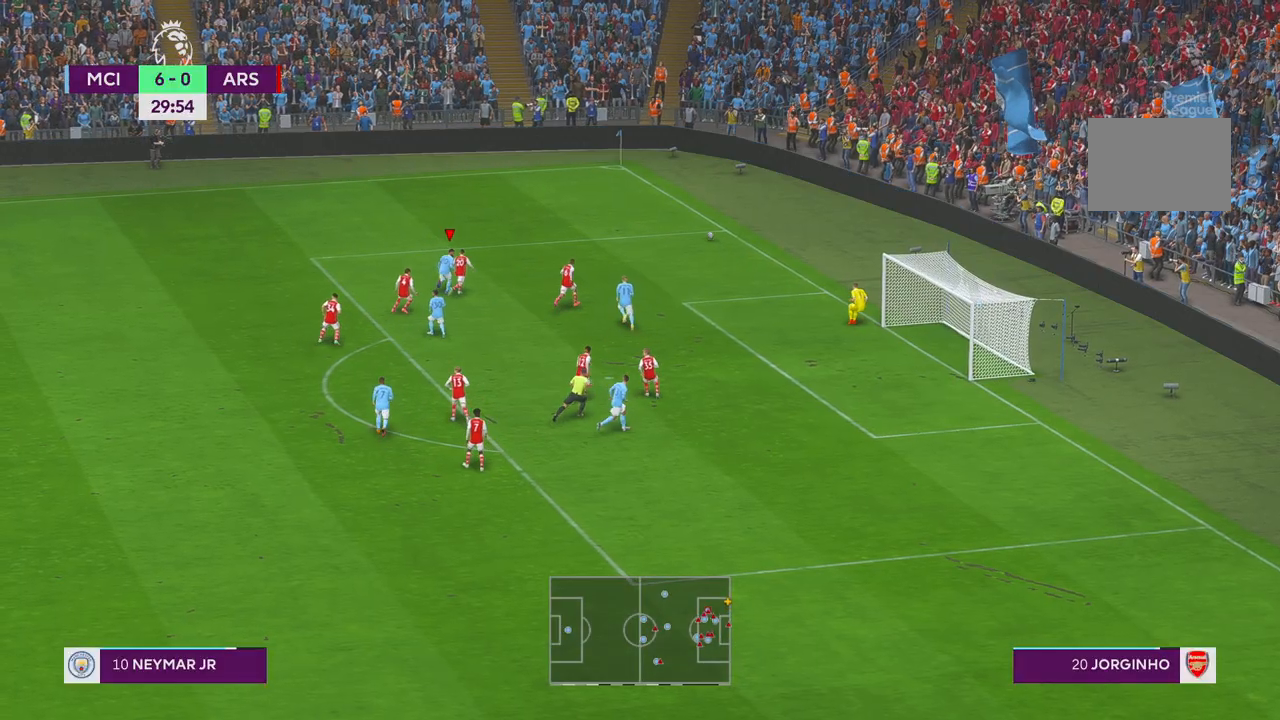
{"buttons": ["R2"], "left_stick": "up", "right_stick": "center", "events": [[183, "R2", "down"], [283, "left_stick", "up"]]}
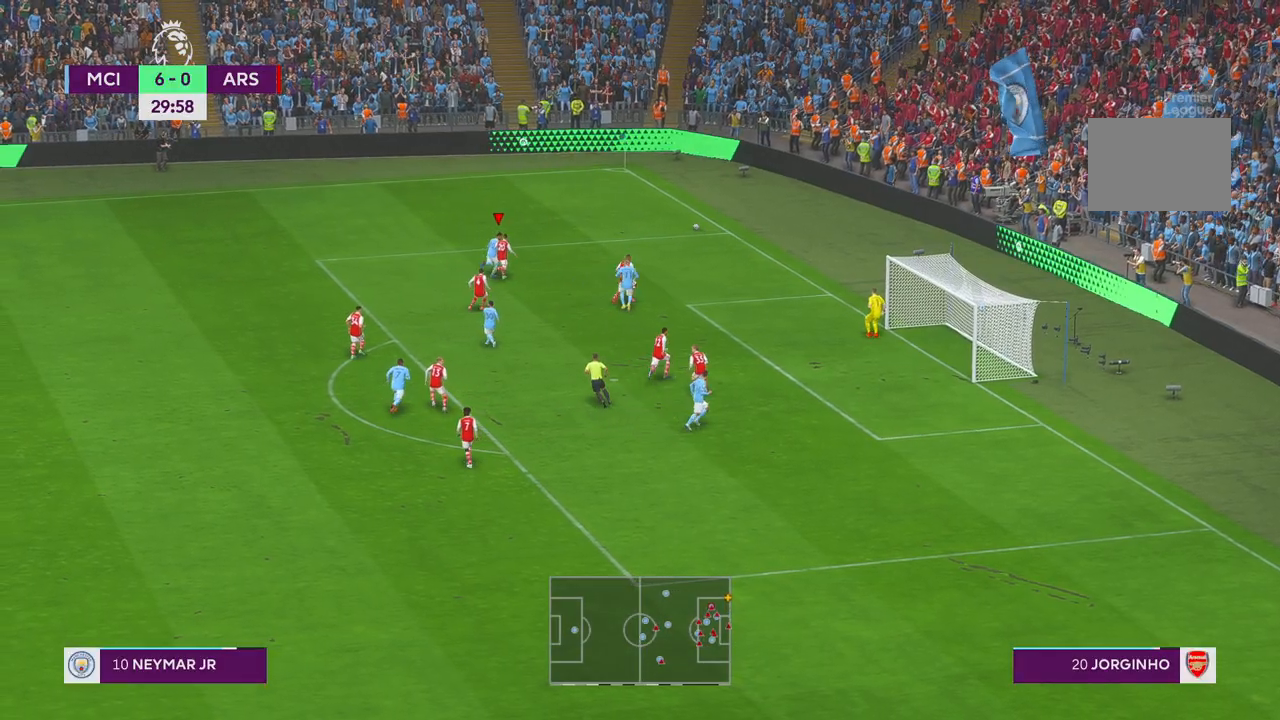
{"buttons": ["R2"], "left_stick": "up", "right_stick": "center", "events": []}
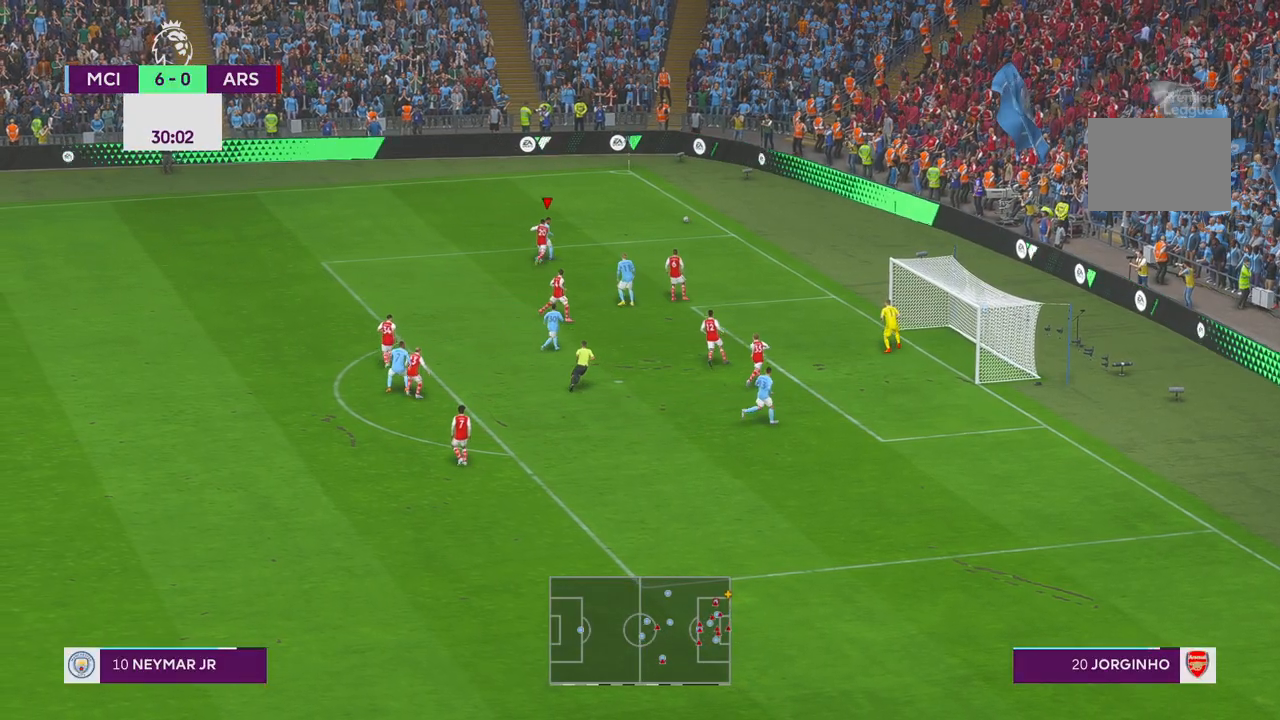
{"buttons": ["R2"], "left_stick": "up", "right_stick": "center", "events": []}
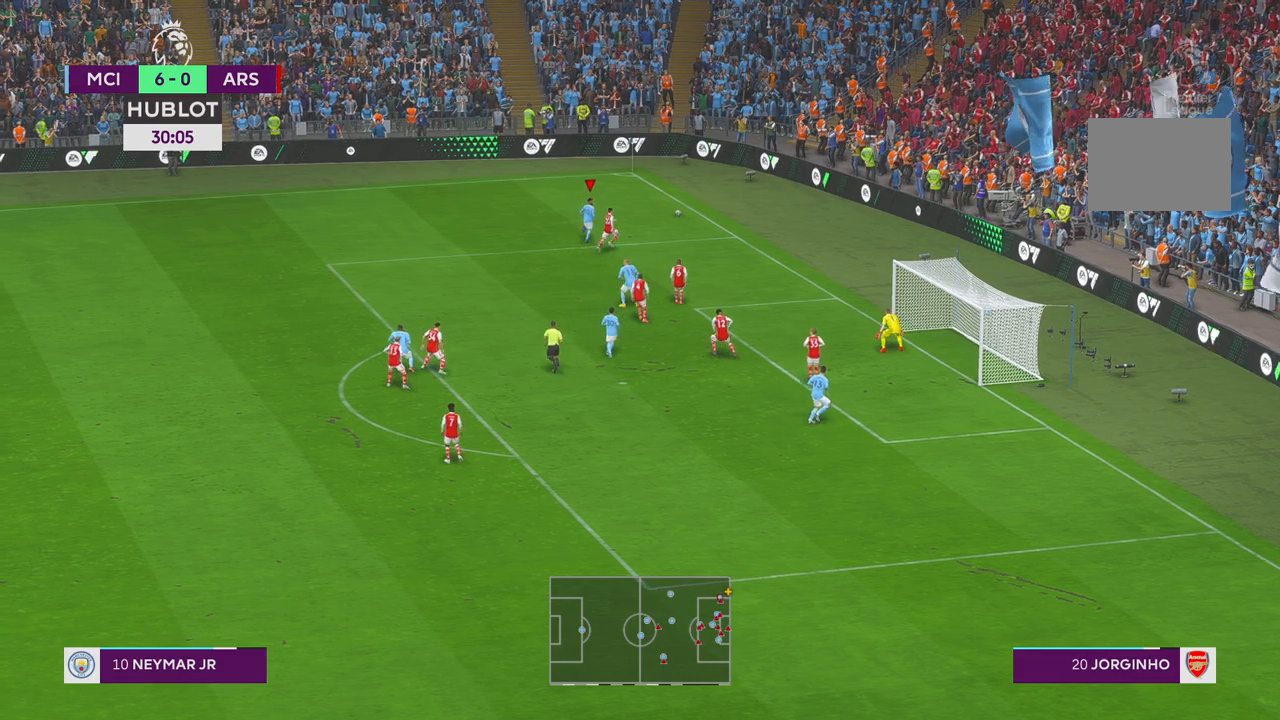
{"buttons": ["R2"], "left_stick": "left", "right_stick": "center", "events": [[400, "left_stick", "left"]]}
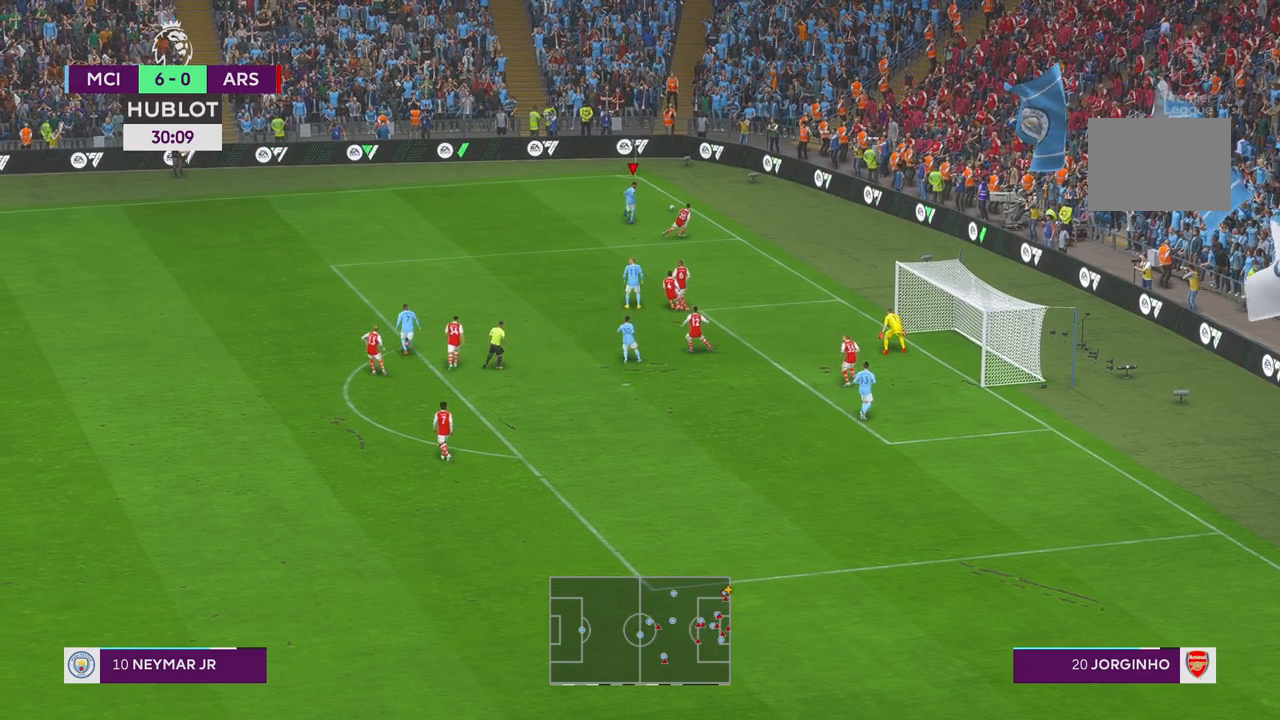
{"buttons": ["R2"], "left_stick": "left", "right_stick": "center", "events": []}
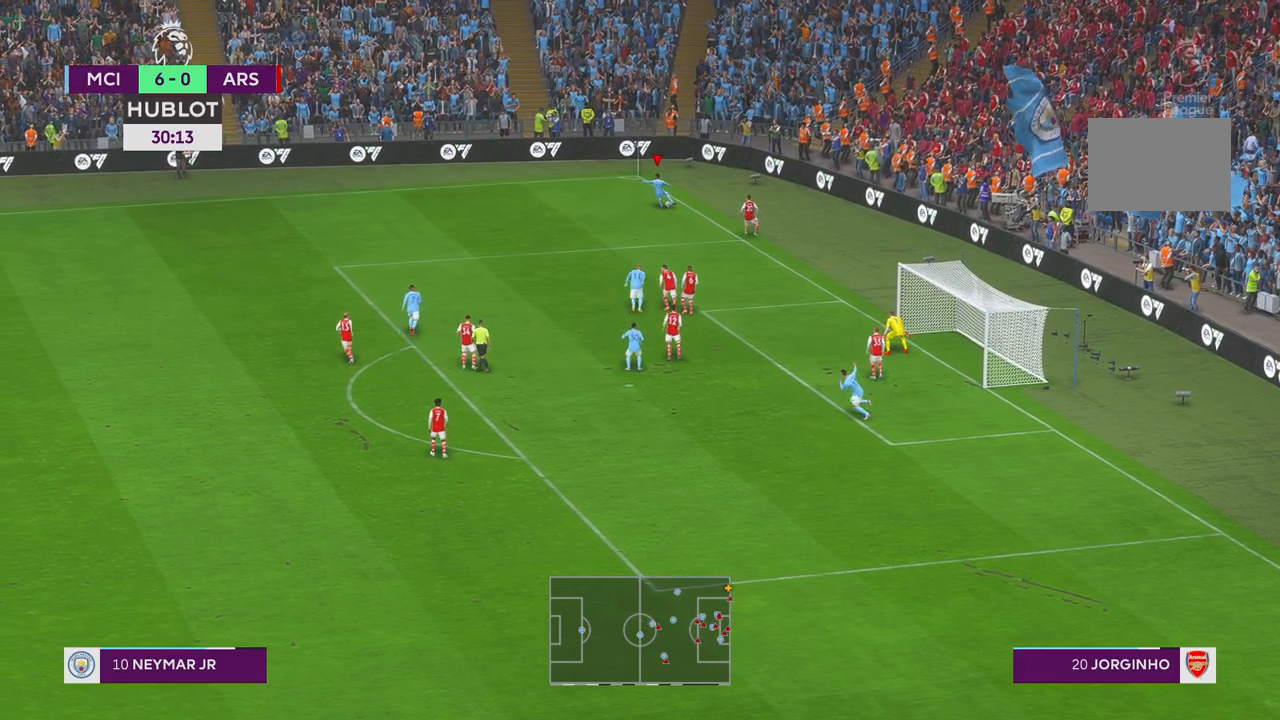
{"buttons": ["R2"], "left_stick": "down-left", "right_stick": "center", "events": [[467, "left_stick", "down-left"]]}
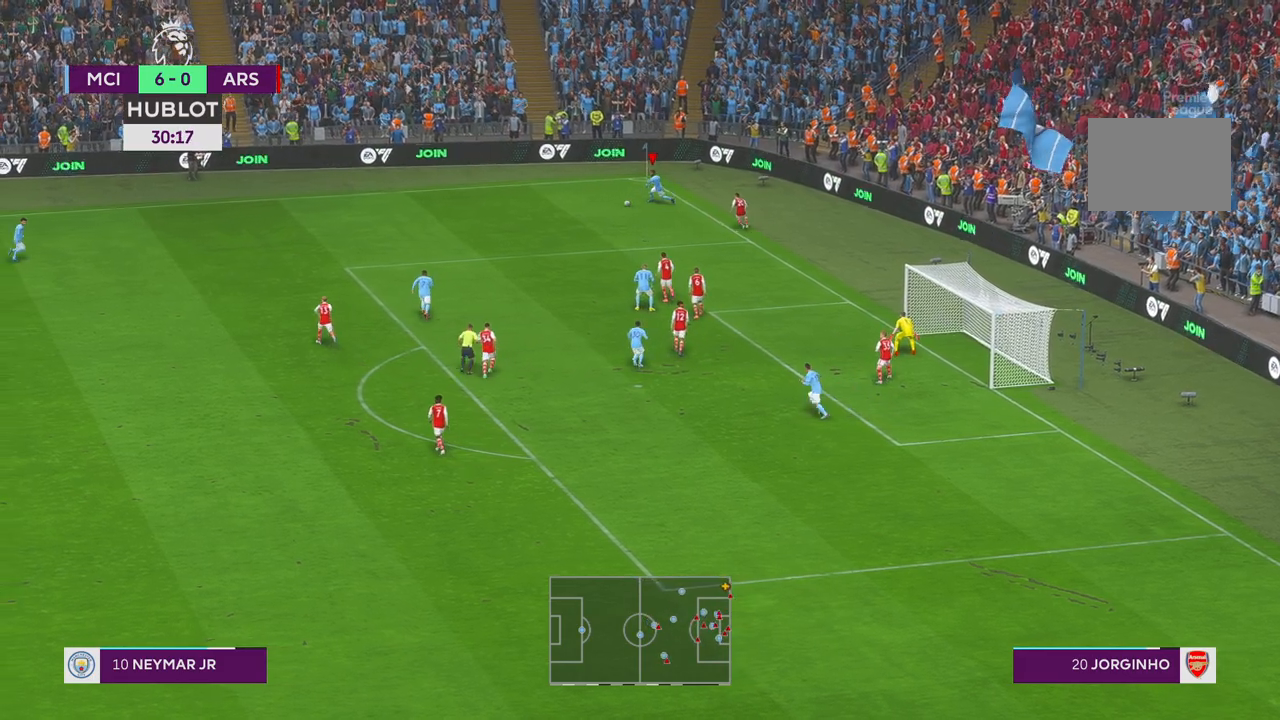
{"buttons": [], "left_stick": "down", "right_stick": "center"}
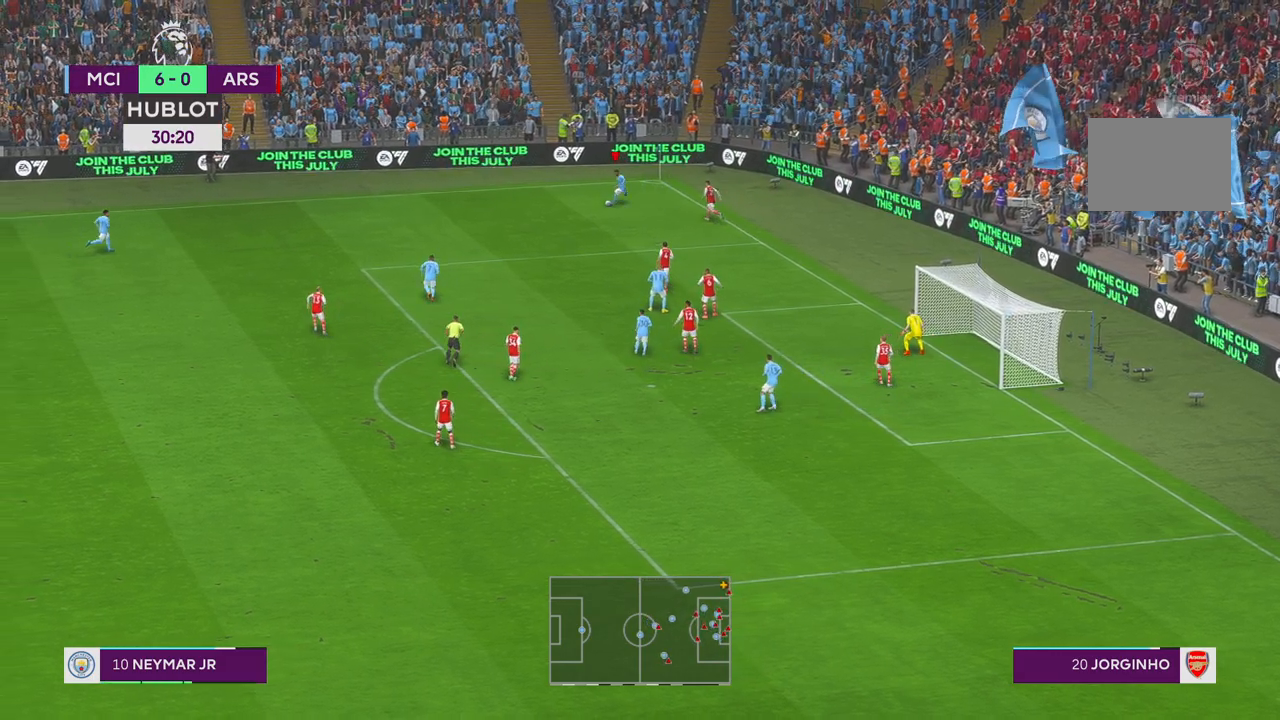
{"buttons": [], "left_stick": "down", "right_stick": "center", "events": []}
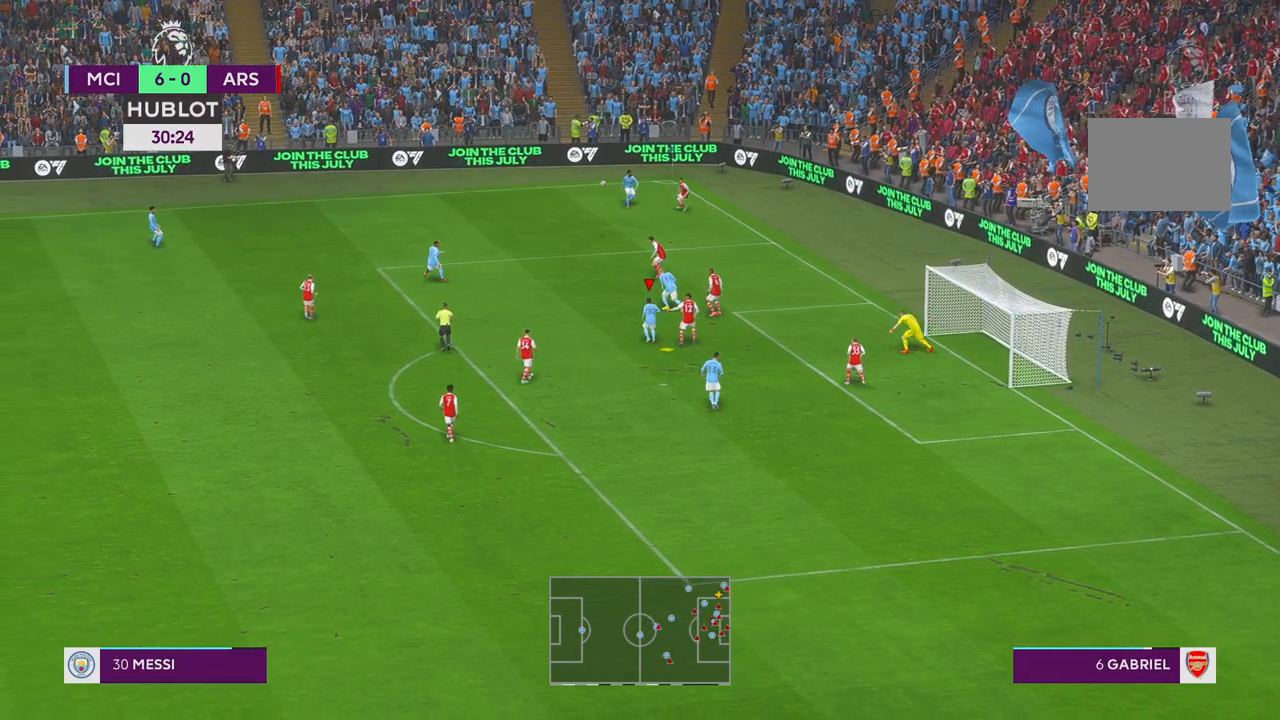
{"buttons": [], "left_stick": "down-right", "right_stick": "center", "events": [[100, "left_stick", "down-right"]]}
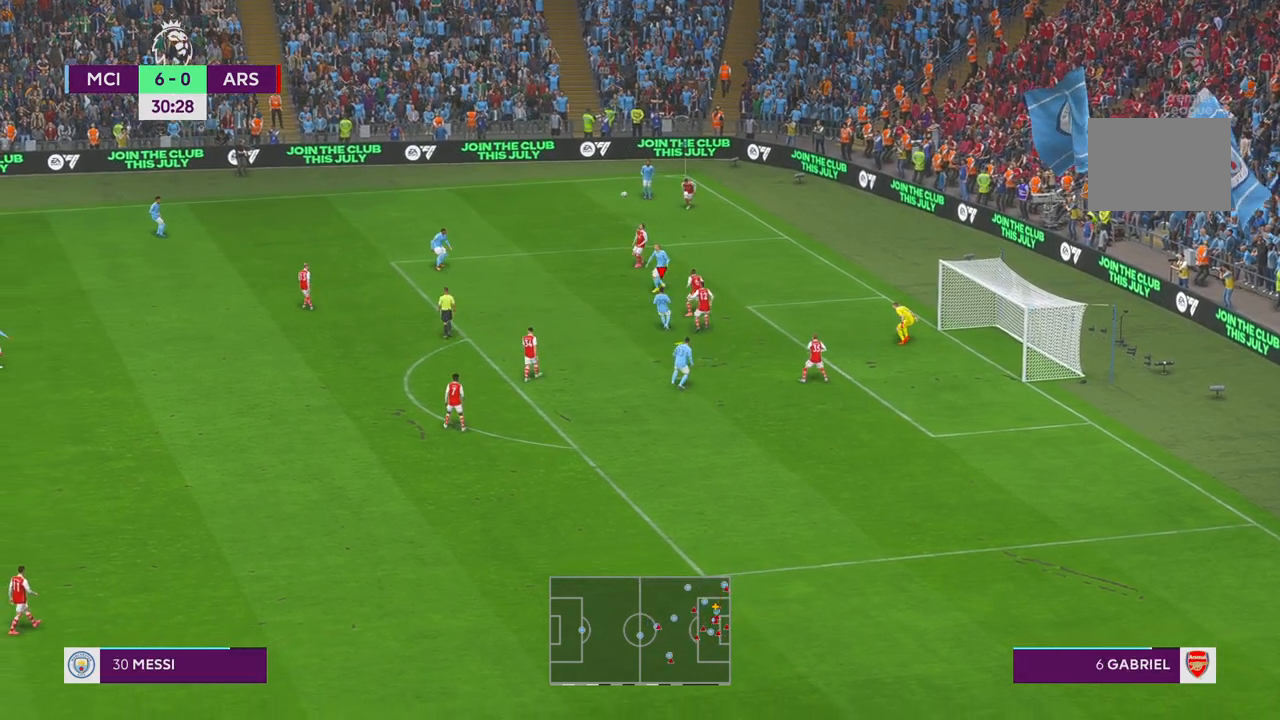
{"buttons": [], "left_stick": "down", "right_stick": "center", "events": [[67, "left_stick", "down"]]}
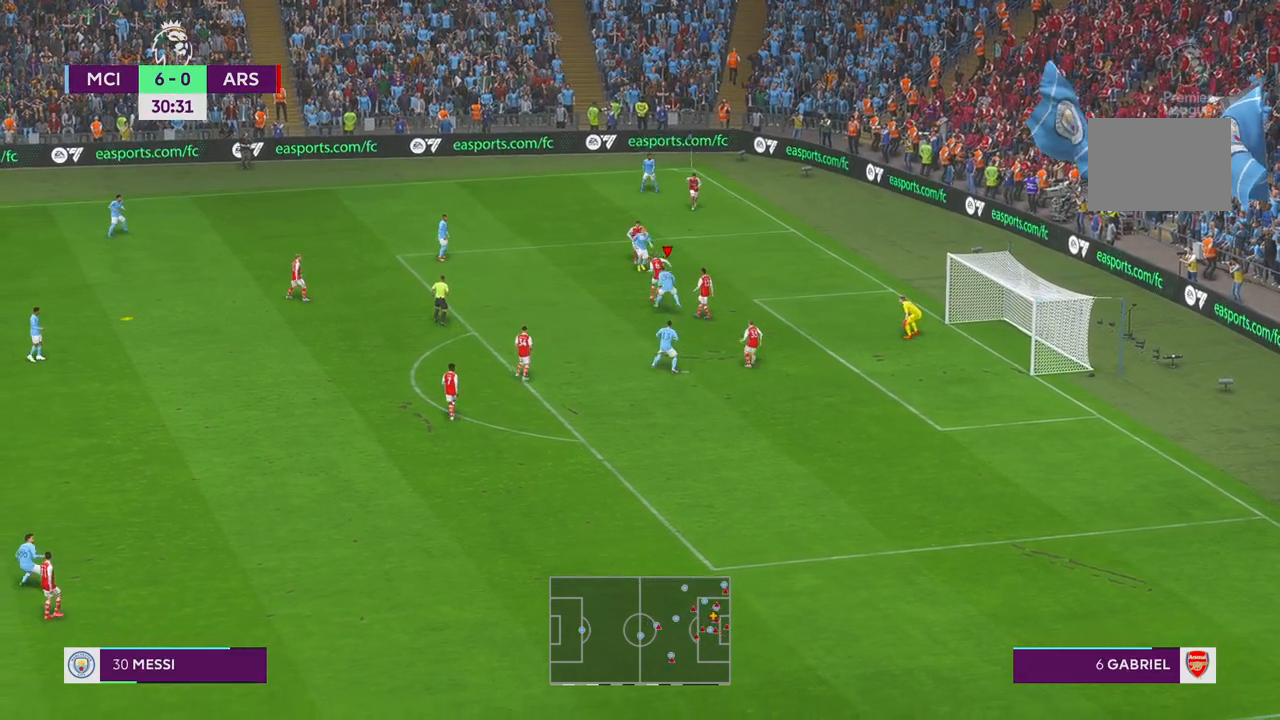
{"buttons": ["R2"], "left_stick": "down", "right_stick": "center", "events": [[367, "R2", "down"]]}